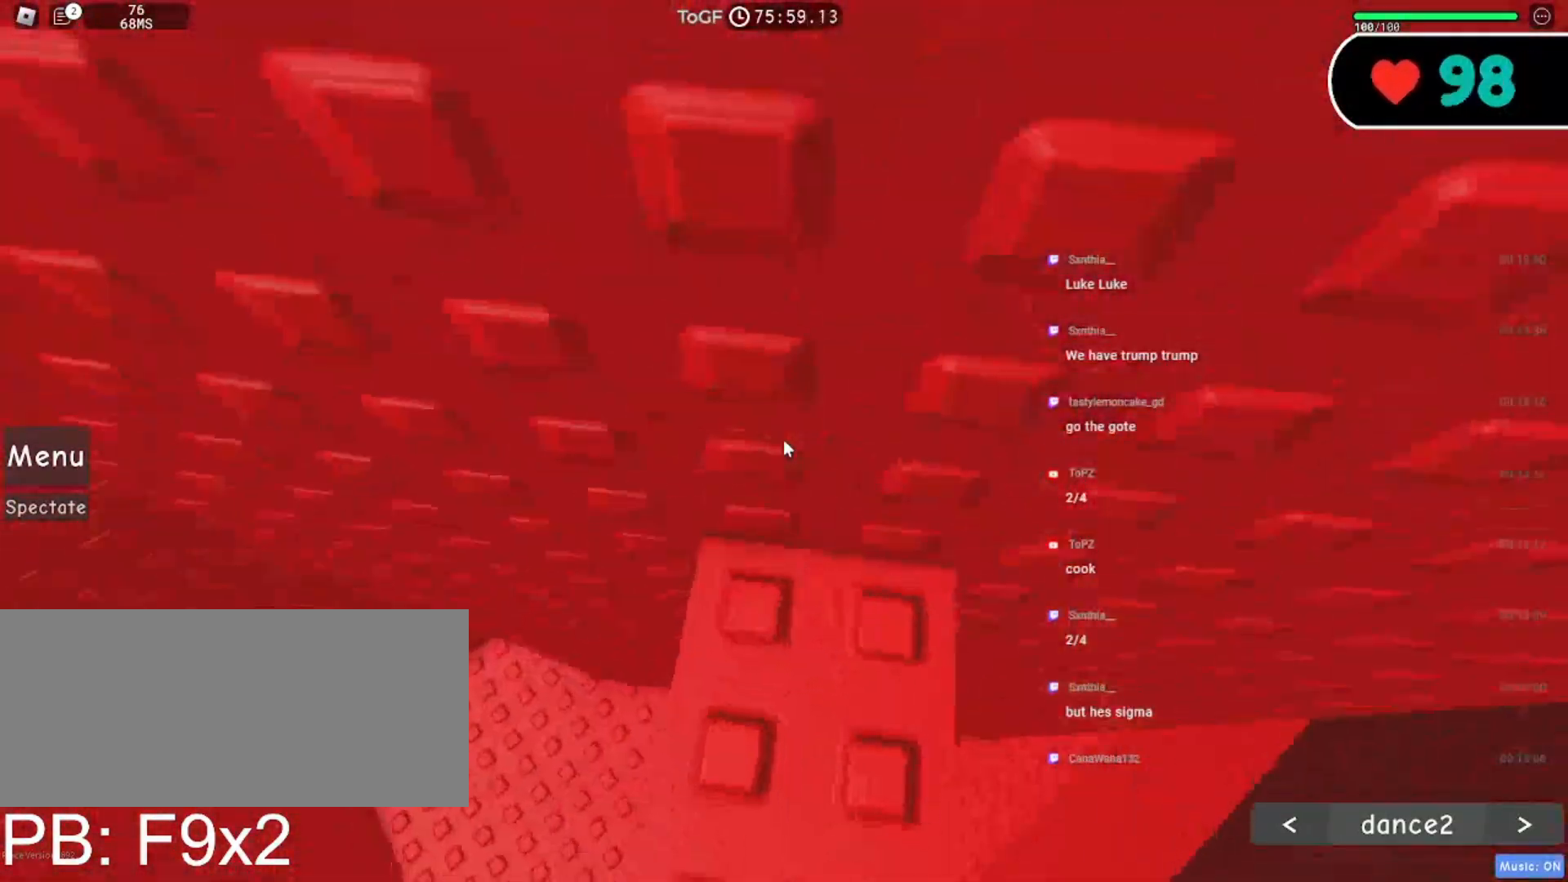
Gameplay with keyboard and mouse; each line is a JSON object with the keys and mouse buttons held at the frame after it. "events" lists presses ("down") and releases ("up") of "a", "ctrl", "d", "e", "f", "q", "r", "s", "shift", "space", "tab", "w", "mouse_left", "mouse_wheel", "mouse_right", "mouse_mb4" and "mouse_mb5" between this image and that frame as [ms after this image, input, new state], when the widget could be followed in between. "mouse_left", "mouse_wheel", "mouse_right", "mouse_mb4", "mouse_mb5" = the "left", "wheel", "right", "mb4", "mb5" buttons of the "mouse" list. No other keys are recorded. "wheel" means that the mouse wheel is clicked or scrolled. Mouse movement is not recorded.
{"keys": [], "mouse": ["right"], "events": []}
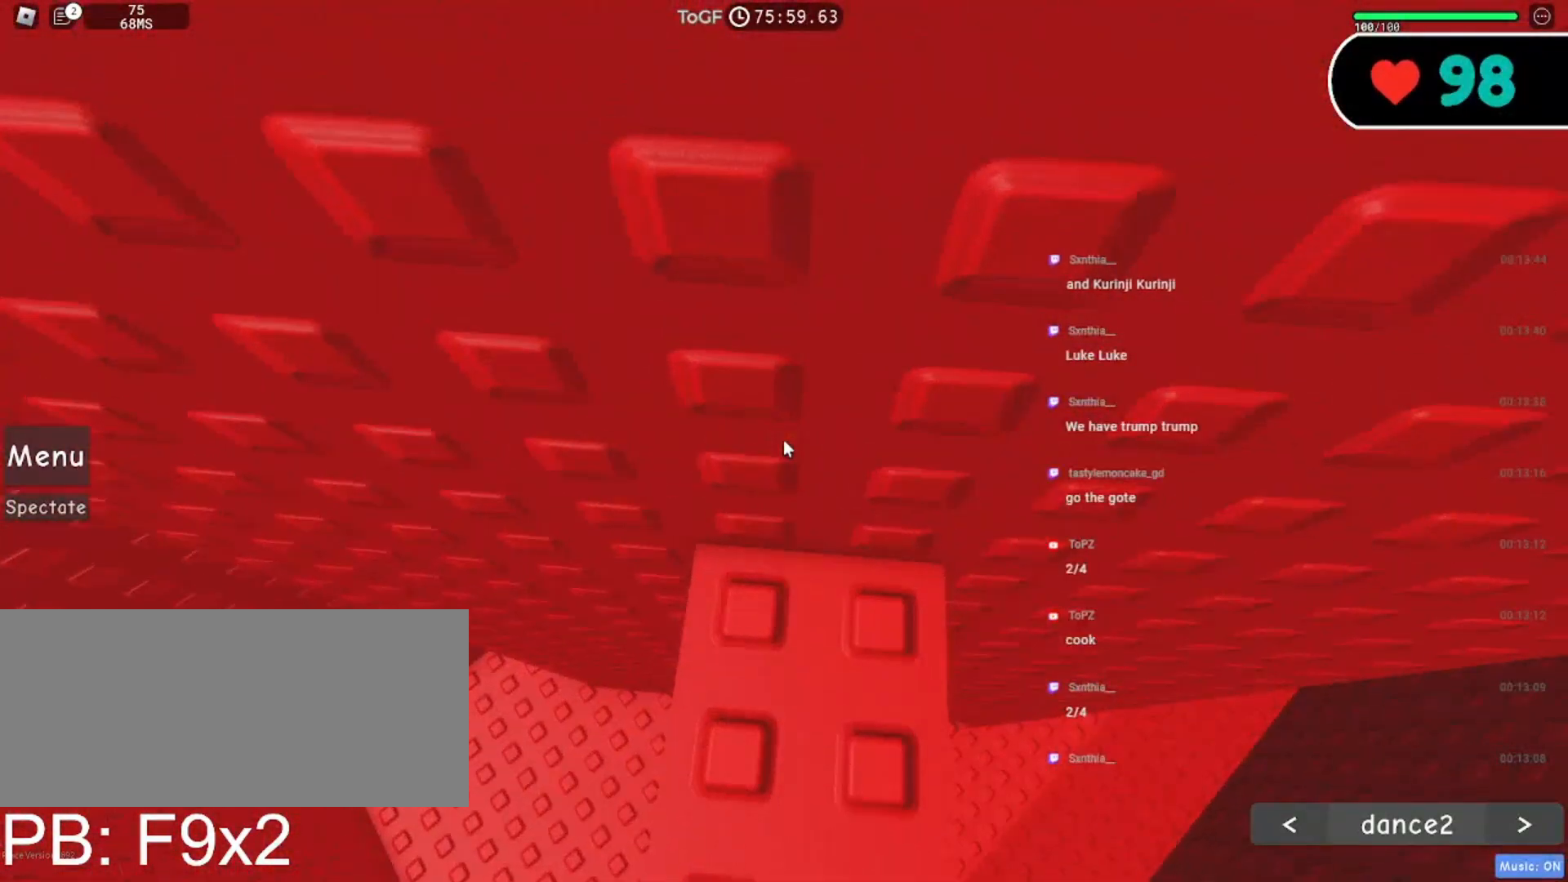
{"keys": [], "mouse": ["right"], "events": [[284, "w", "down"], [367, "w", "up"]]}
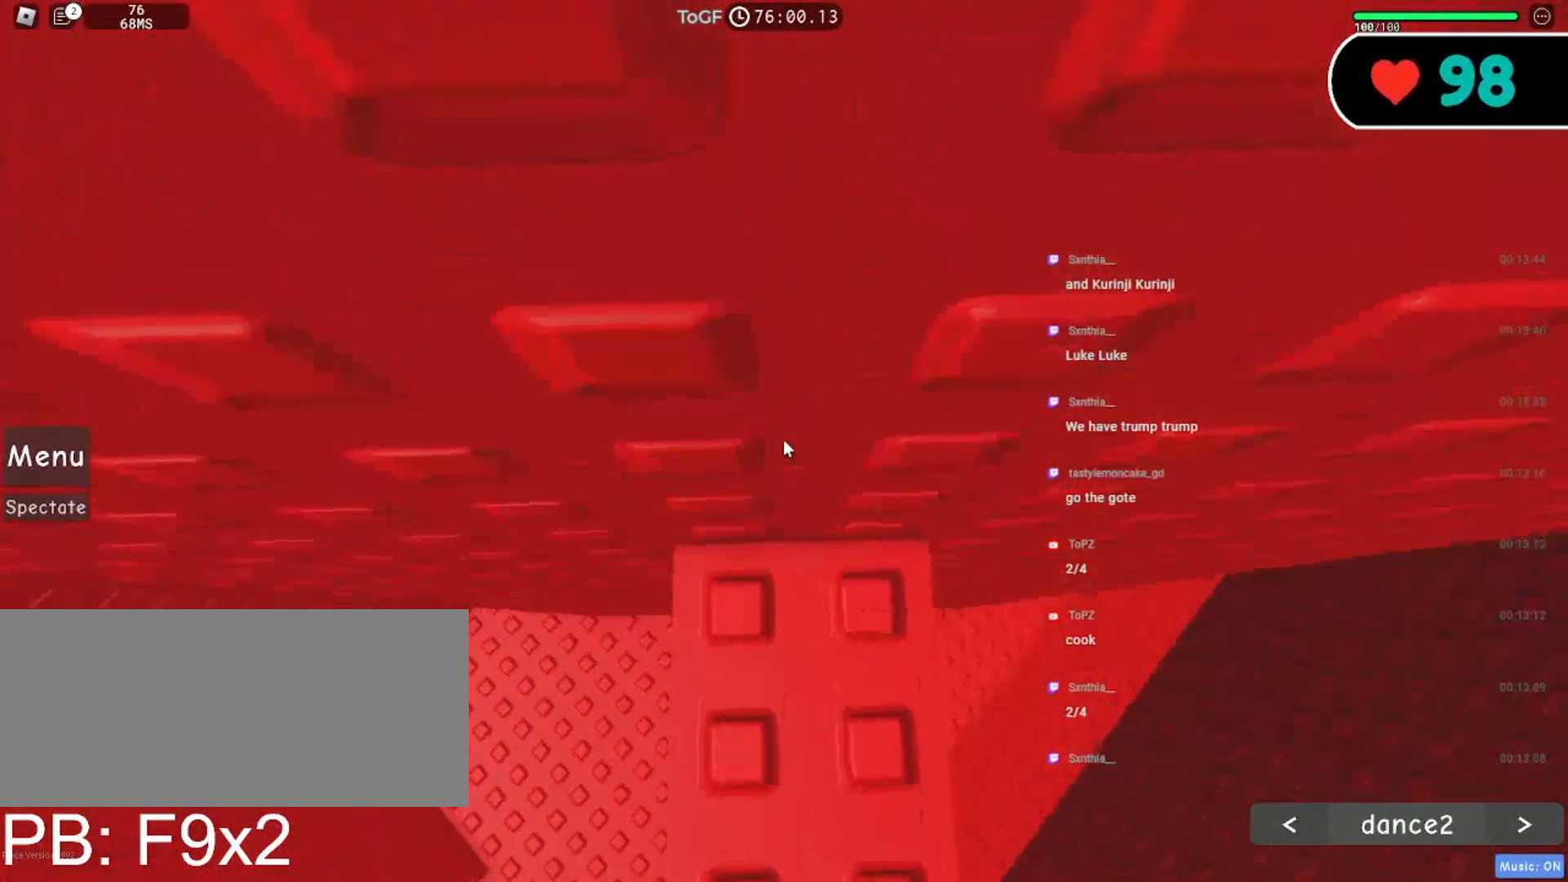
{"keys": [], "mouse": ["right"], "events": [[234, "w", "down"], [334, "w", "up"]]}
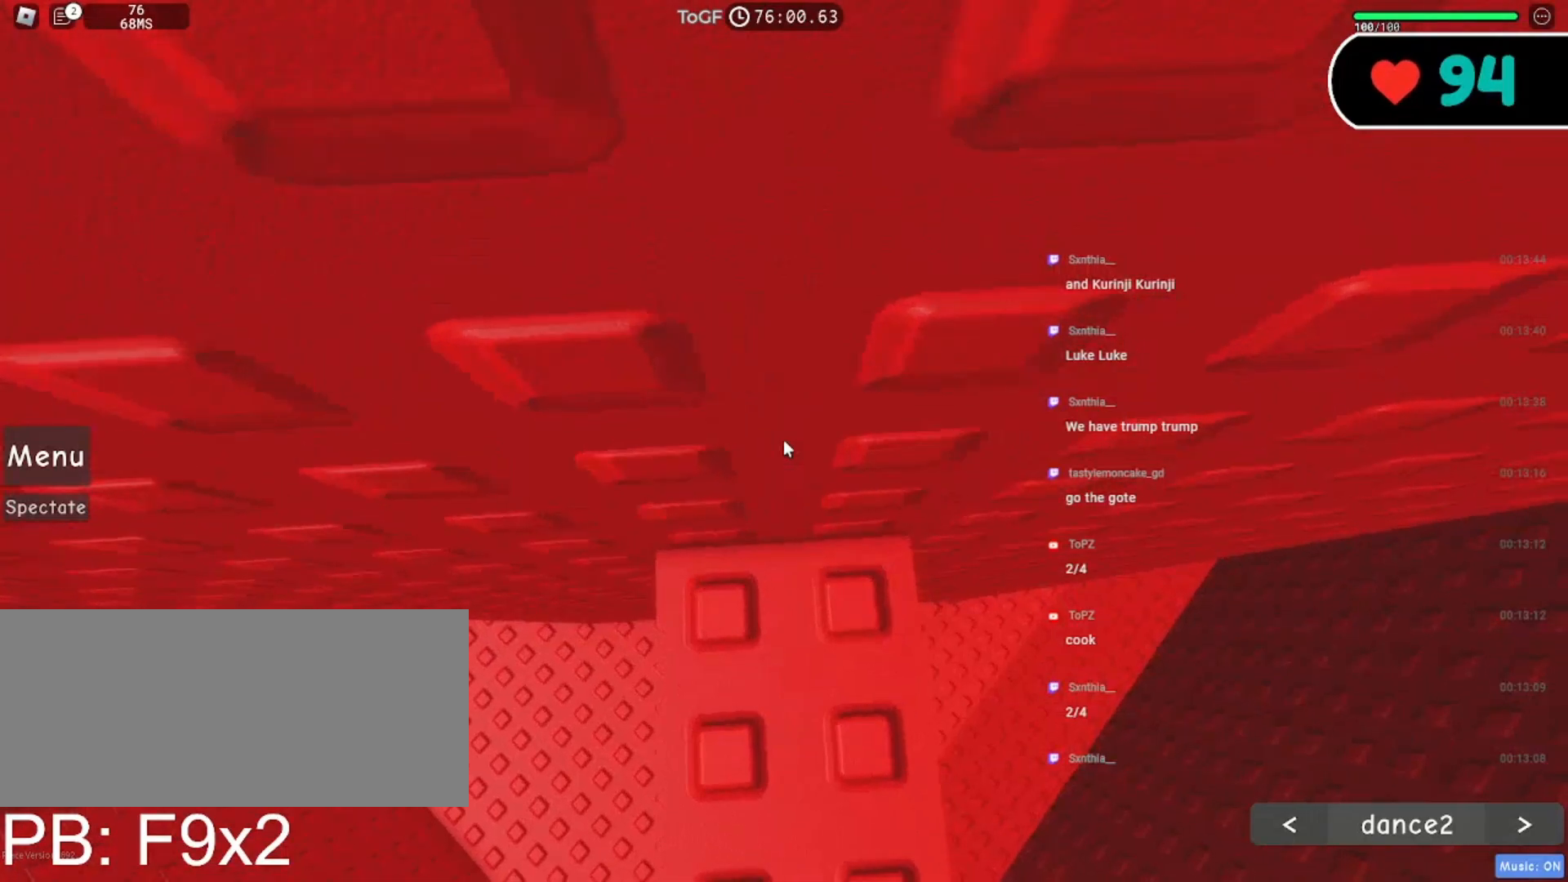
{"keys": [], "mouse": ["right"], "events": [[150, "w", "down"], [234, "w", "up"]]}
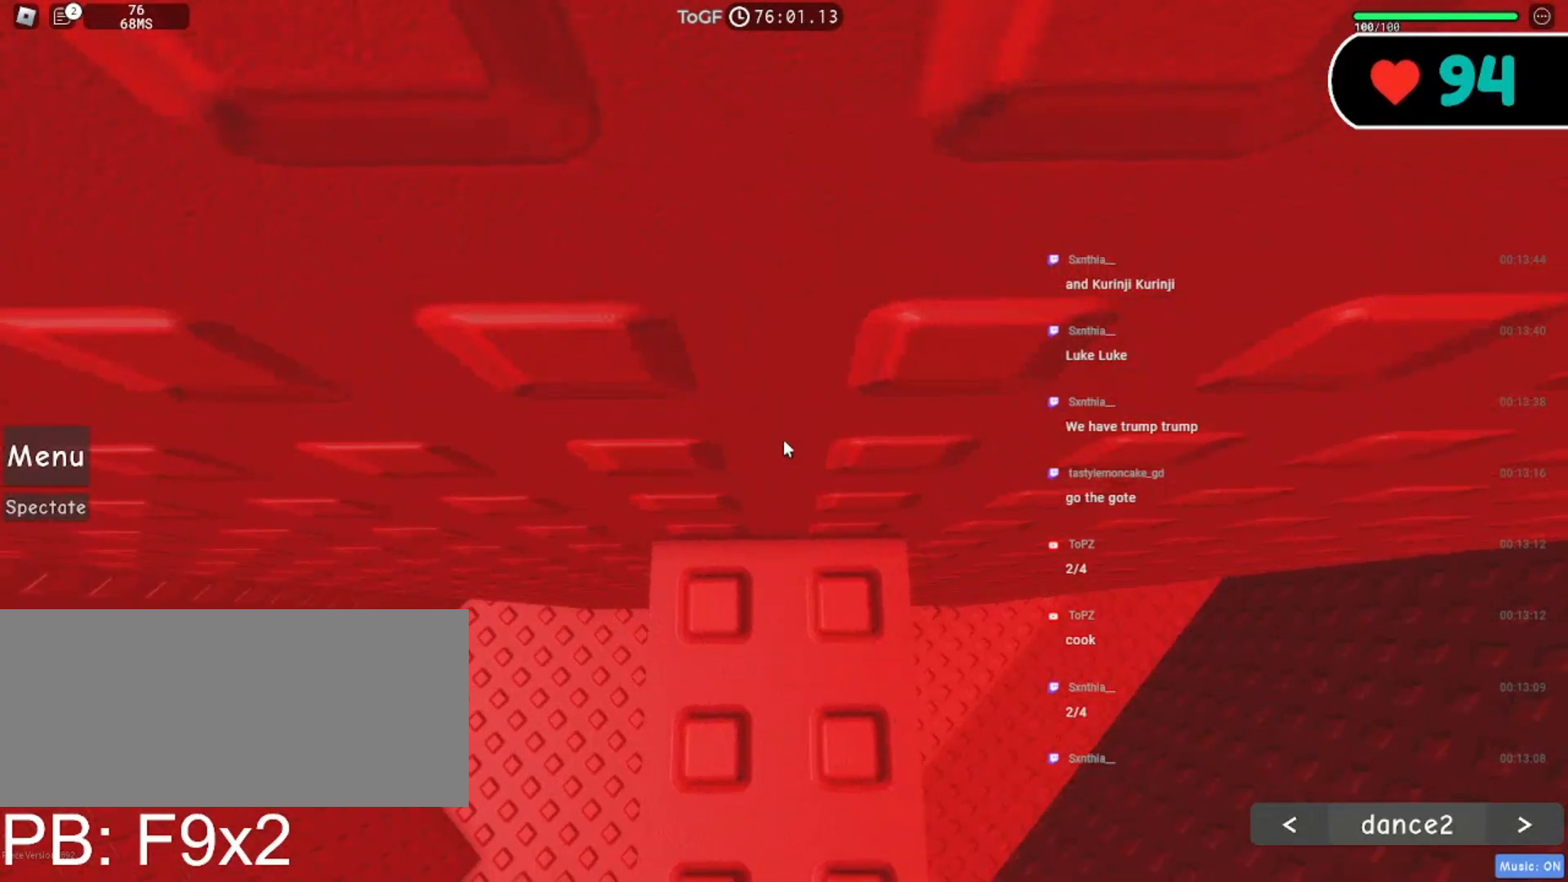
{"keys": [], "mouse": ["wheel", "right"]}
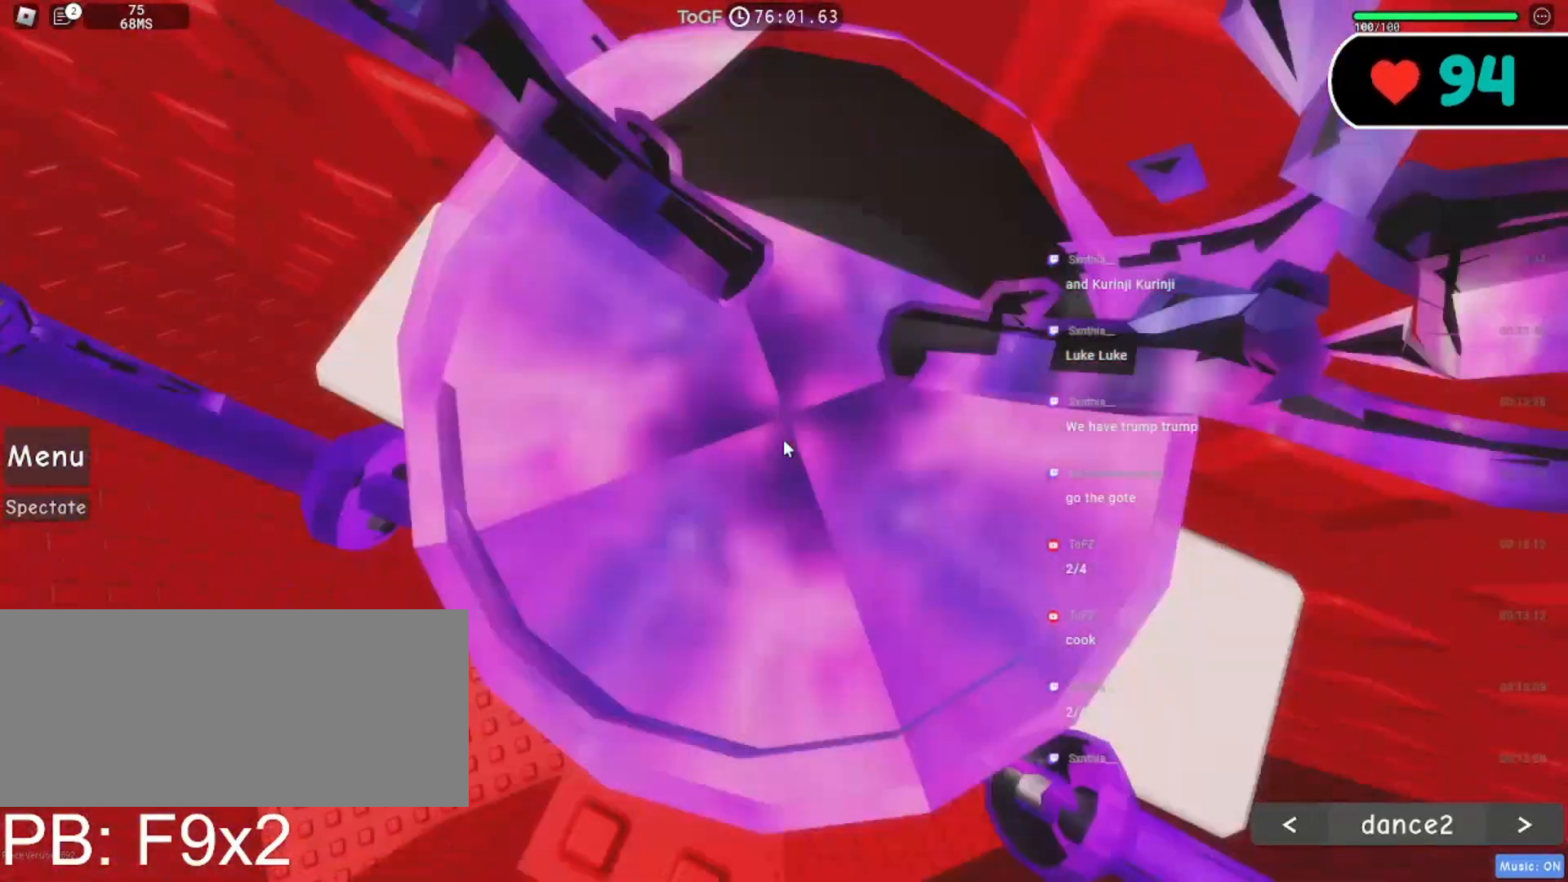
{"keys": ["d"], "mouse": ["right"], "events": [[150, "mouse_wheel", "up"], [484, "d", "down"]]}
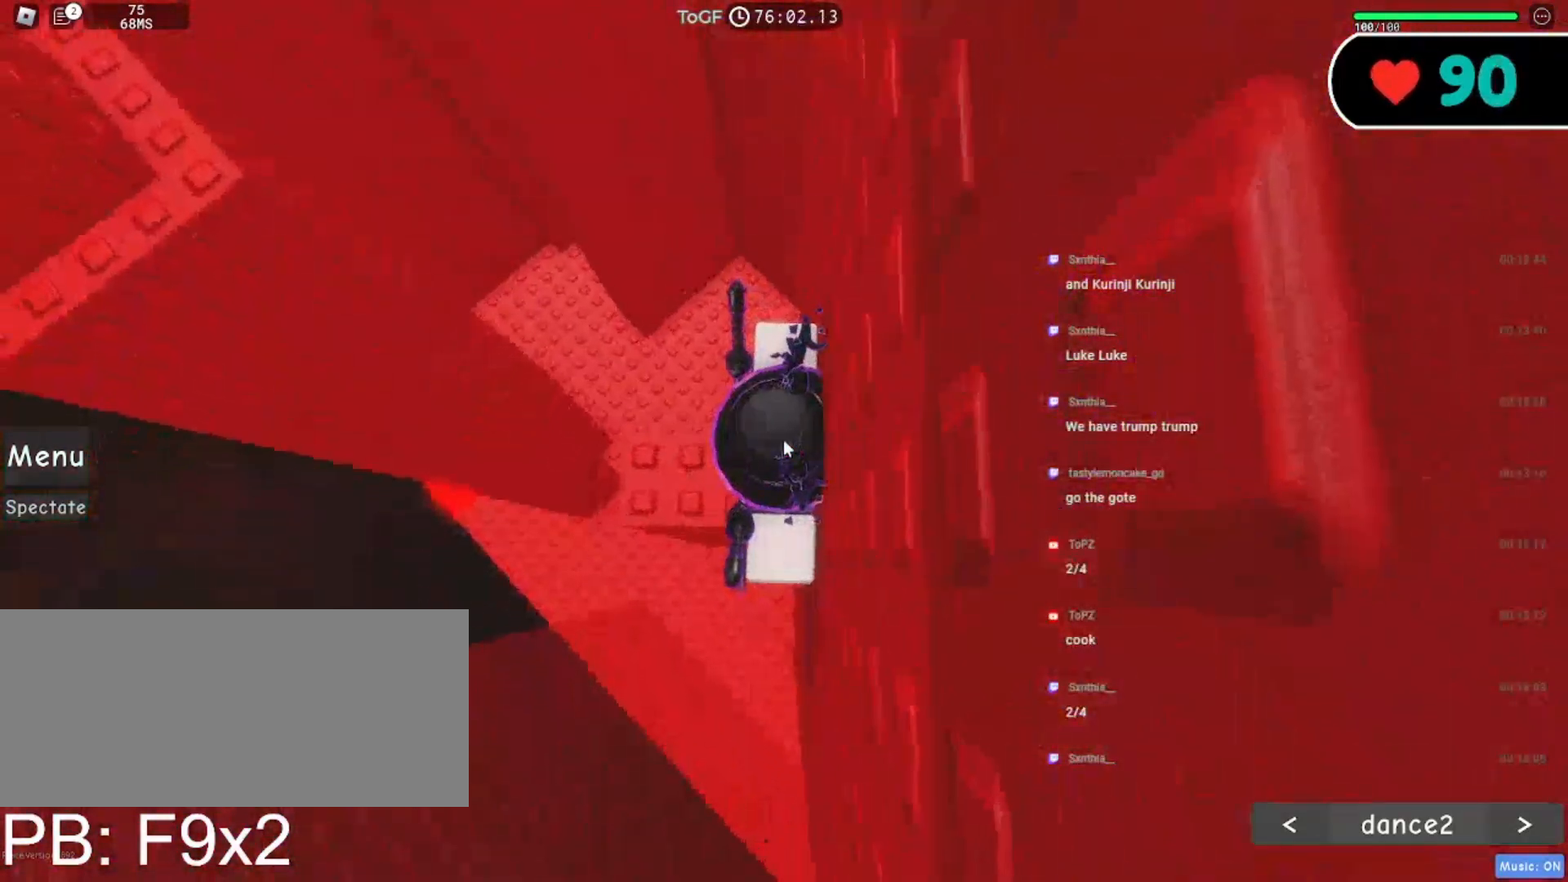
{"keys": [], "mouse": [], "events": [[67, "d", "up"], [117, "mouse_right", "up"]]}
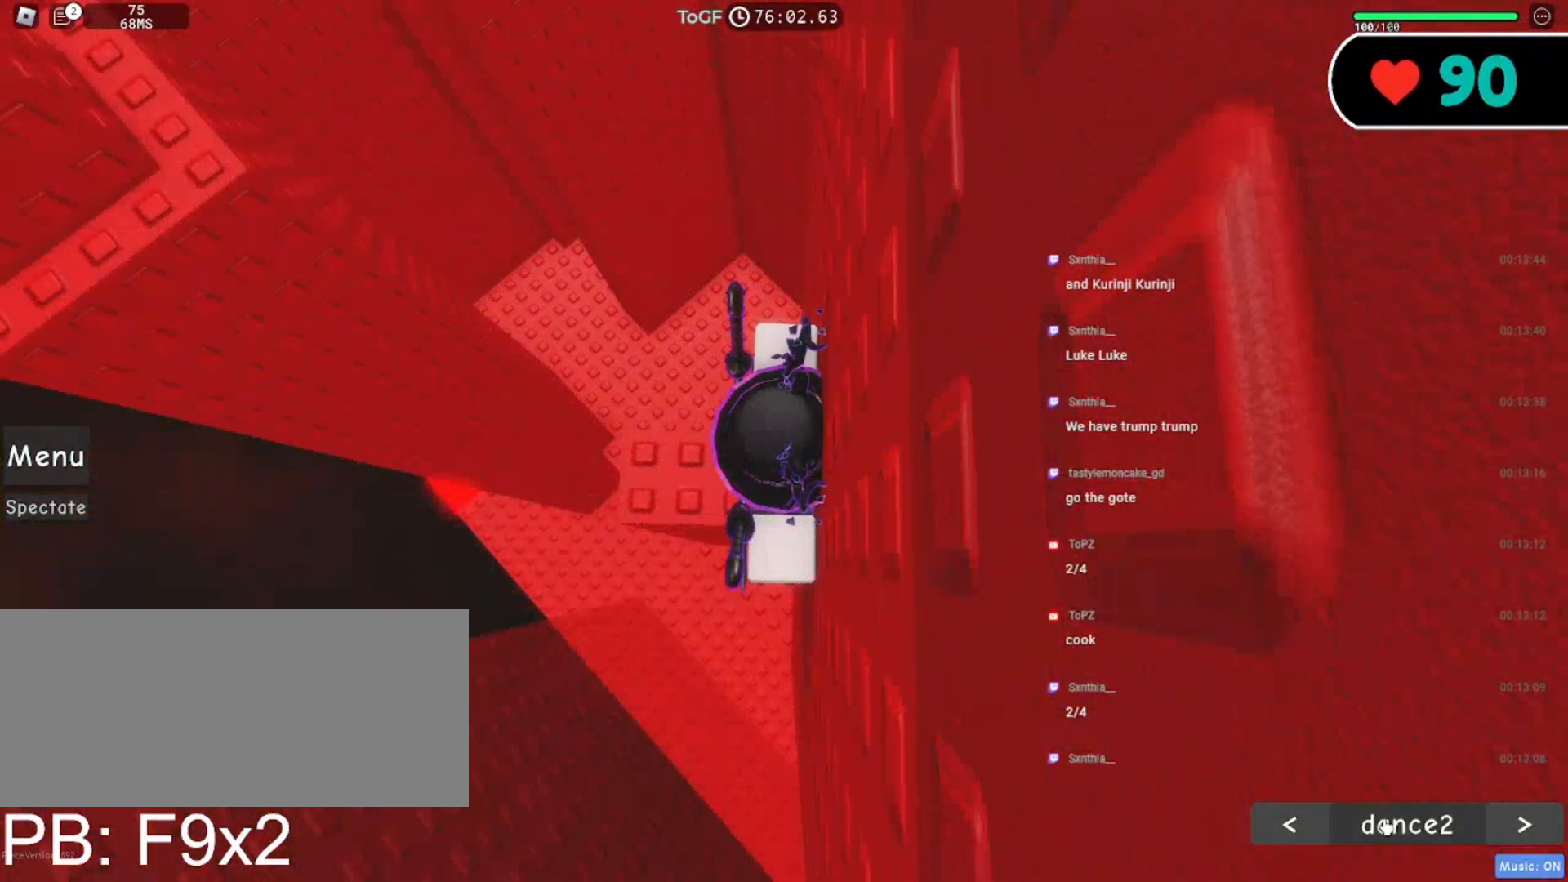
{"keys": [], "mouse": ["right"], "events": [[84, "mouse_left", "down"], [184, "mouse_left", "up"], [400, "mouse_right", "down"]]}
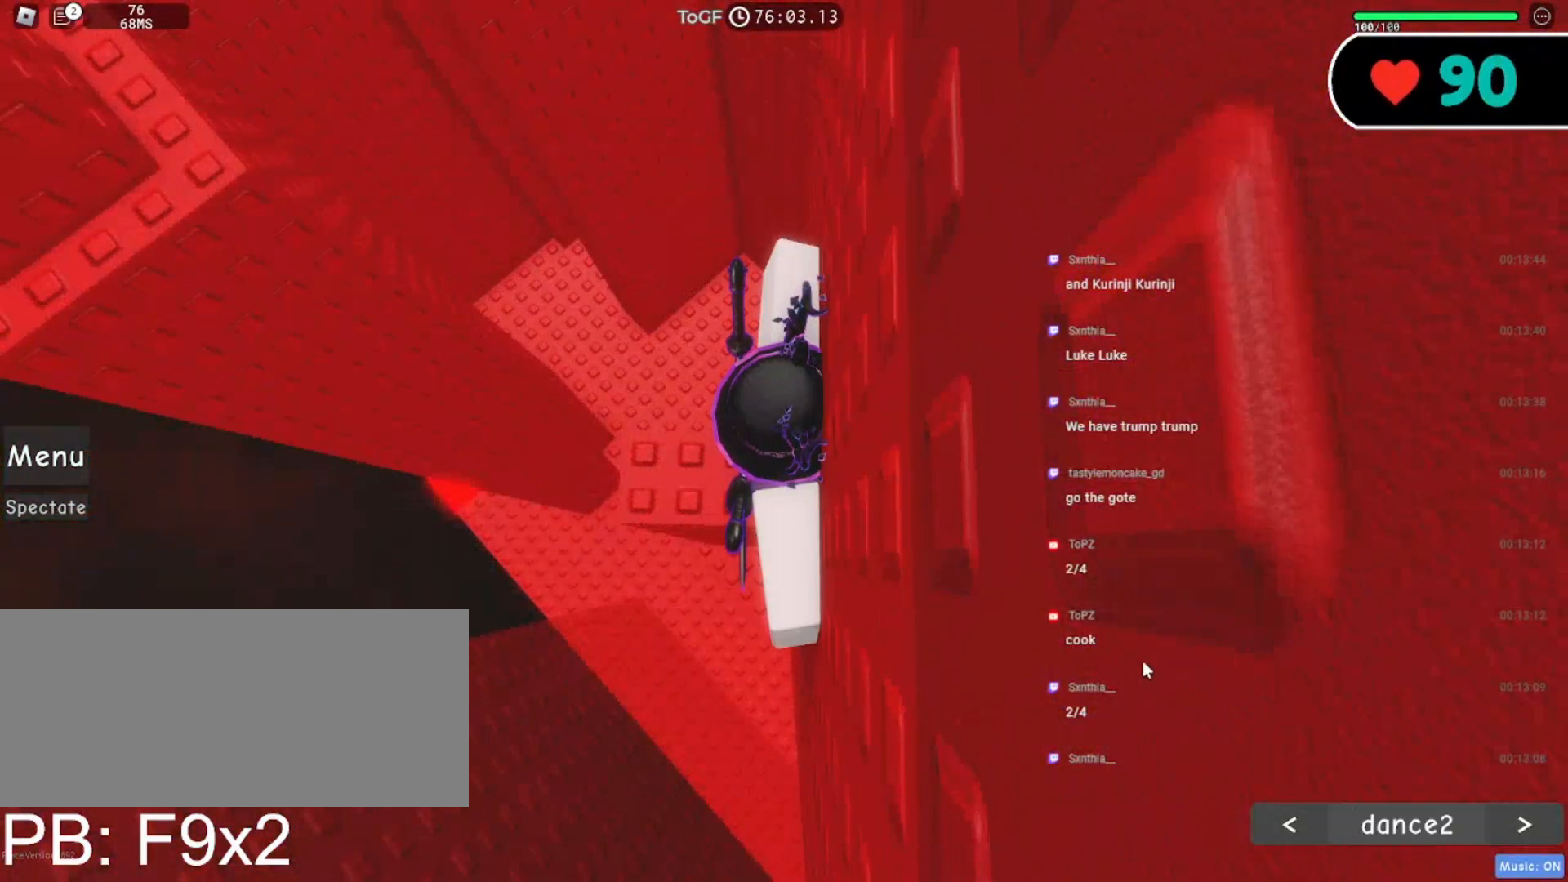
{"keys": ["d", "shift", "space"], "mouse": ["right"], "events": [[367, "d", "down"], [384, "shift", "down"], [484, "space", "down"]]}
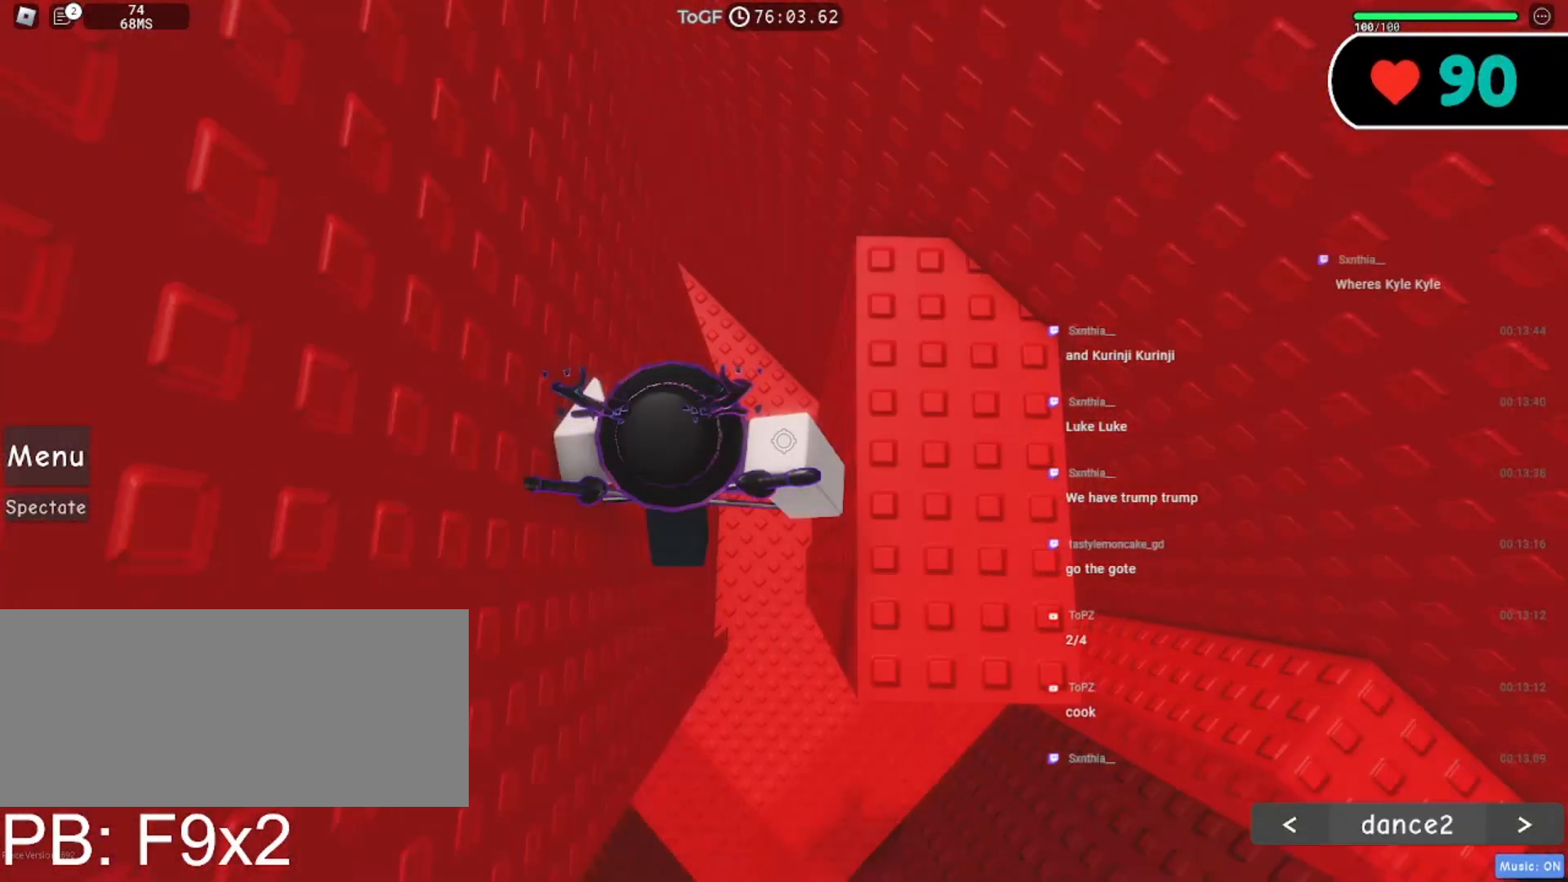
{"keys": ["d", "s"], "mouse": ["right"], "events": [[34, "shift", "up"], [150, "space", "up"], [284, "d", "up"], [434, "s", "down"], [450, "d", "down"]]}
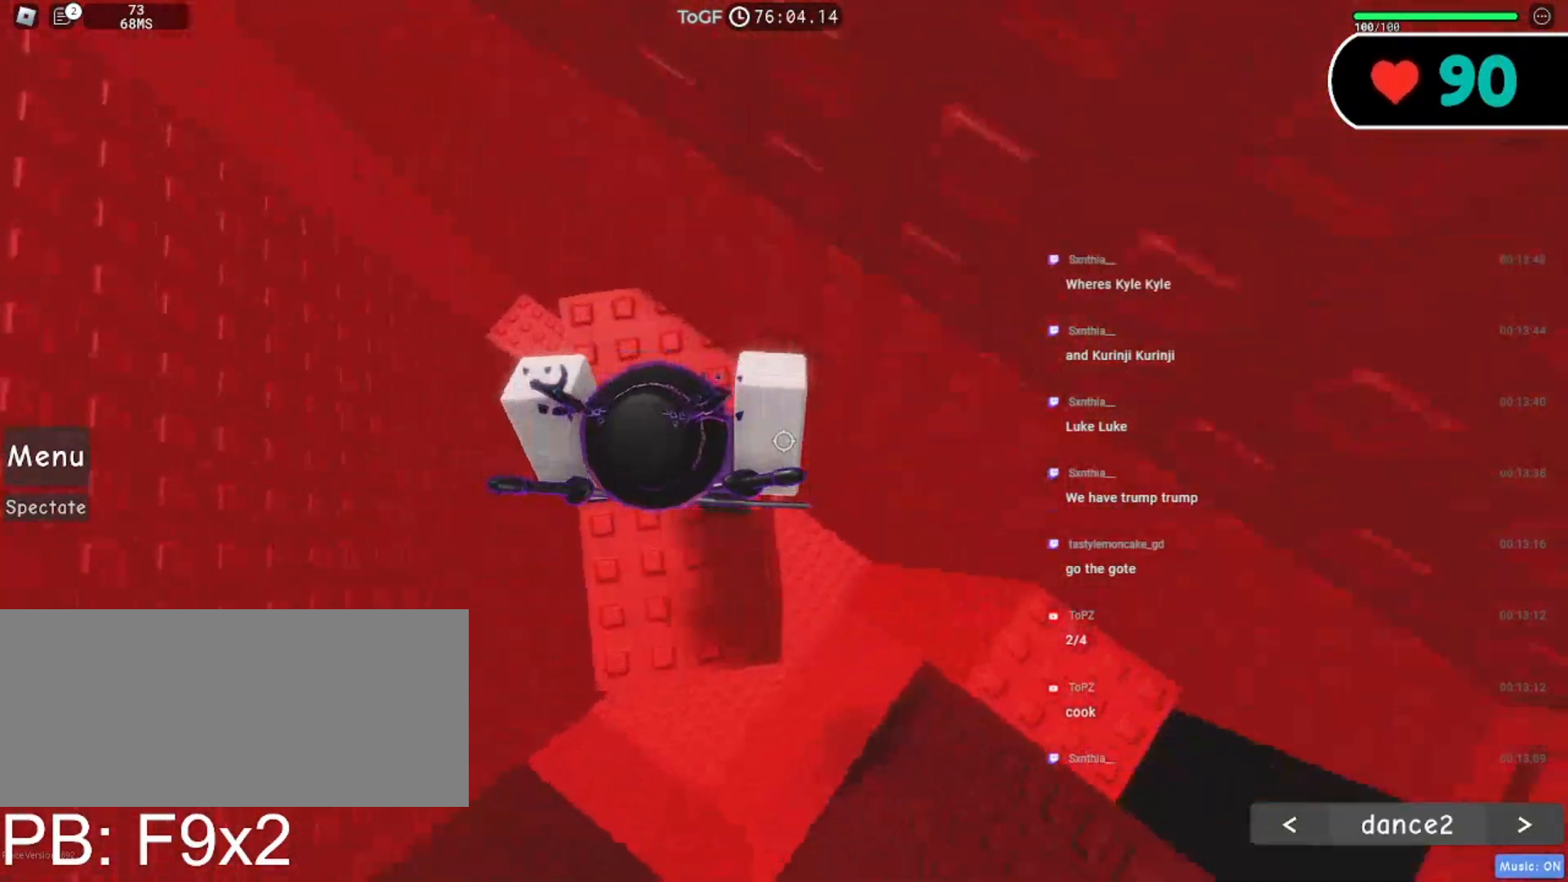
{"keys": [], "mouse": ["right"], "events": [[50, "s", "up"], [67, "d", "up"], [167, "d", "down"], [234, "space", "down"], [367, "space", "up"], [417, "d", "up"]]}
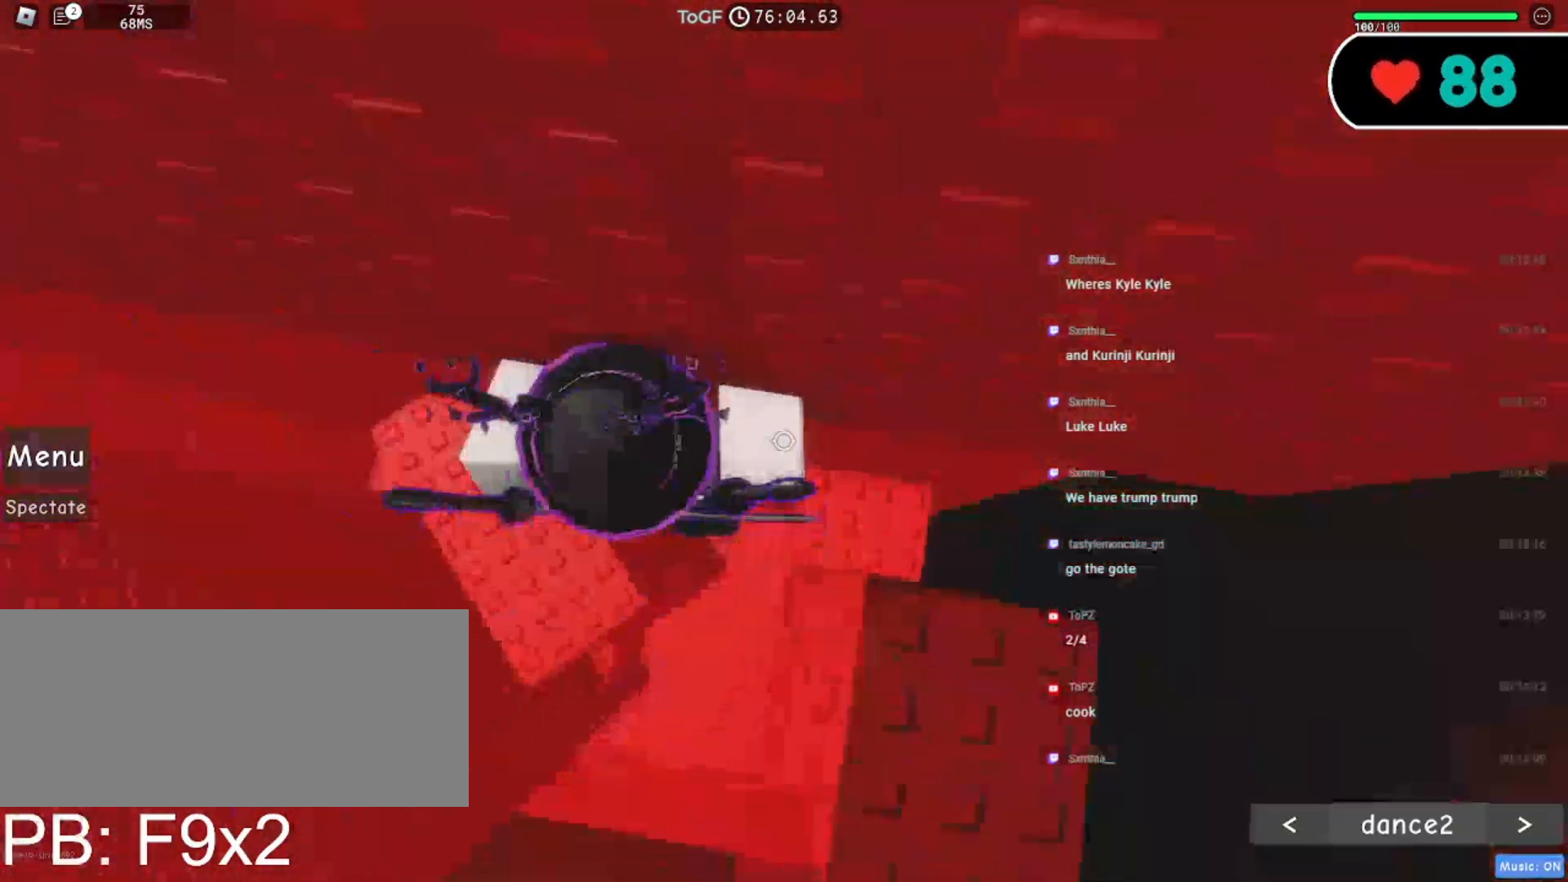
{"keys": [], "mouse": ["right"], "events": [[17, "d", "down"], [467, "d", "up"]]}
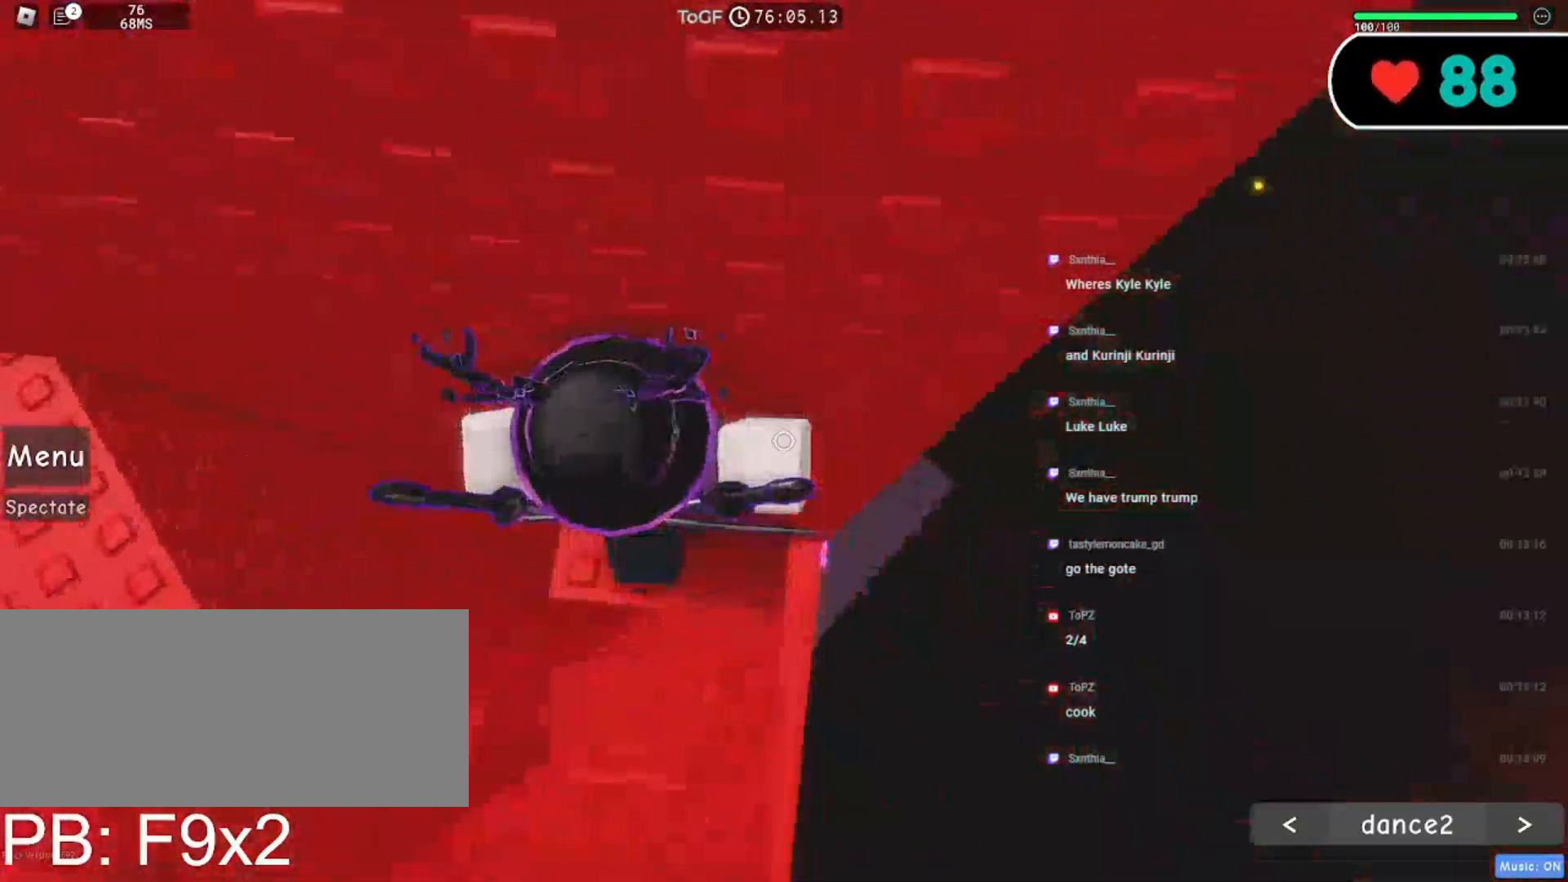
{"keys": ["d"], "mouse": ["right"], "events": [[50, "d", "down"], [67, "s", "down"], [134, "d", "up"], [150, "s", "up"], [467, "d", "down"]]}
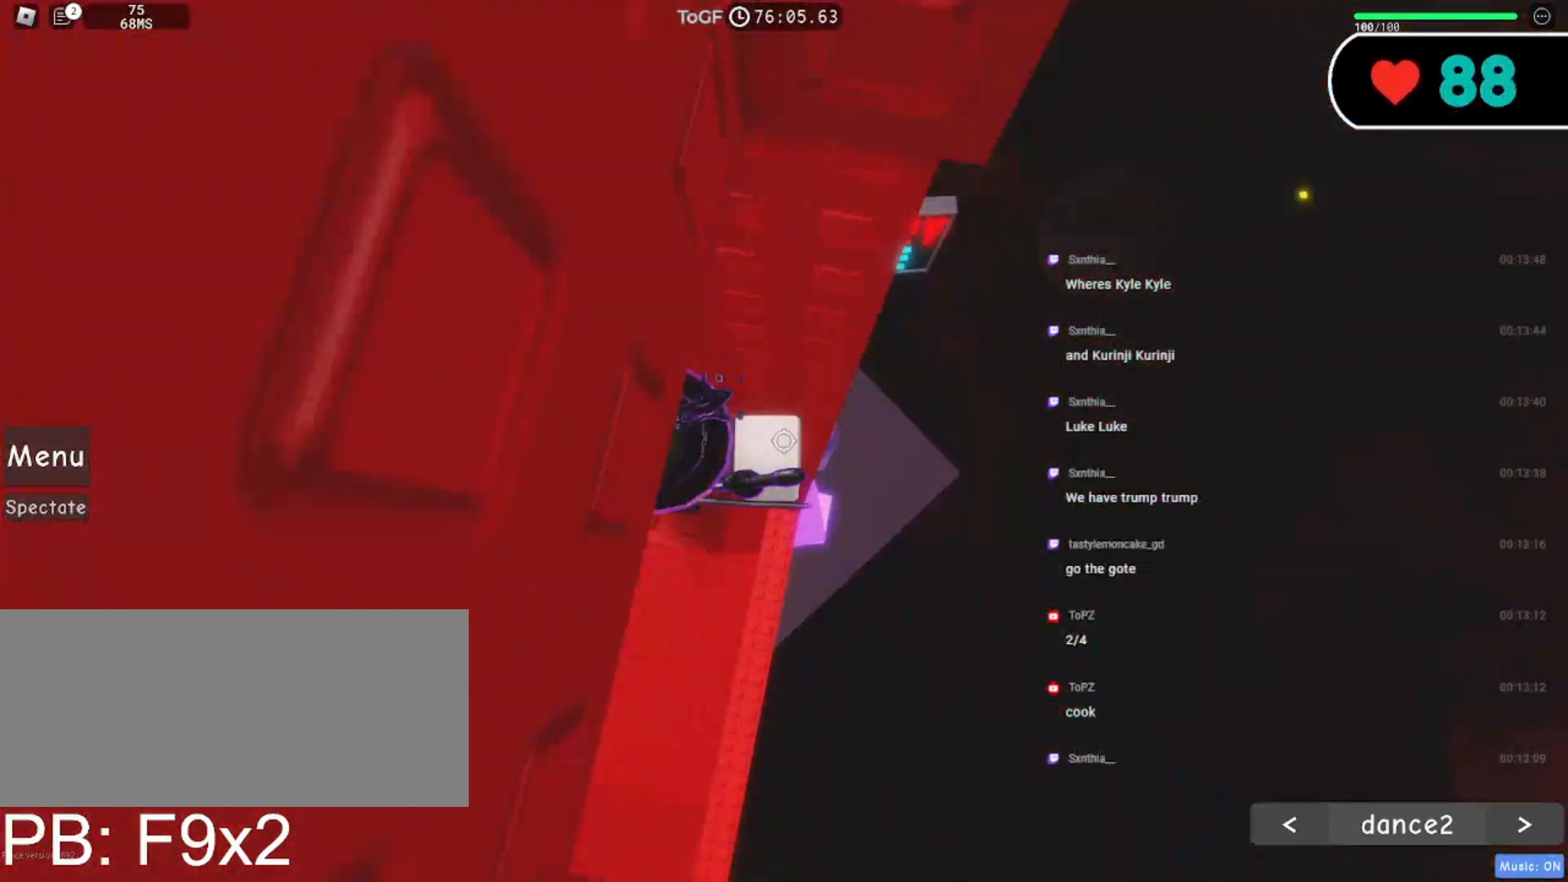
{"keys": ["d", "w"], "mouse": ["right"], "events": [[117, "space", "down"], [234, "space", "up"], [484, "w", "down"]]}
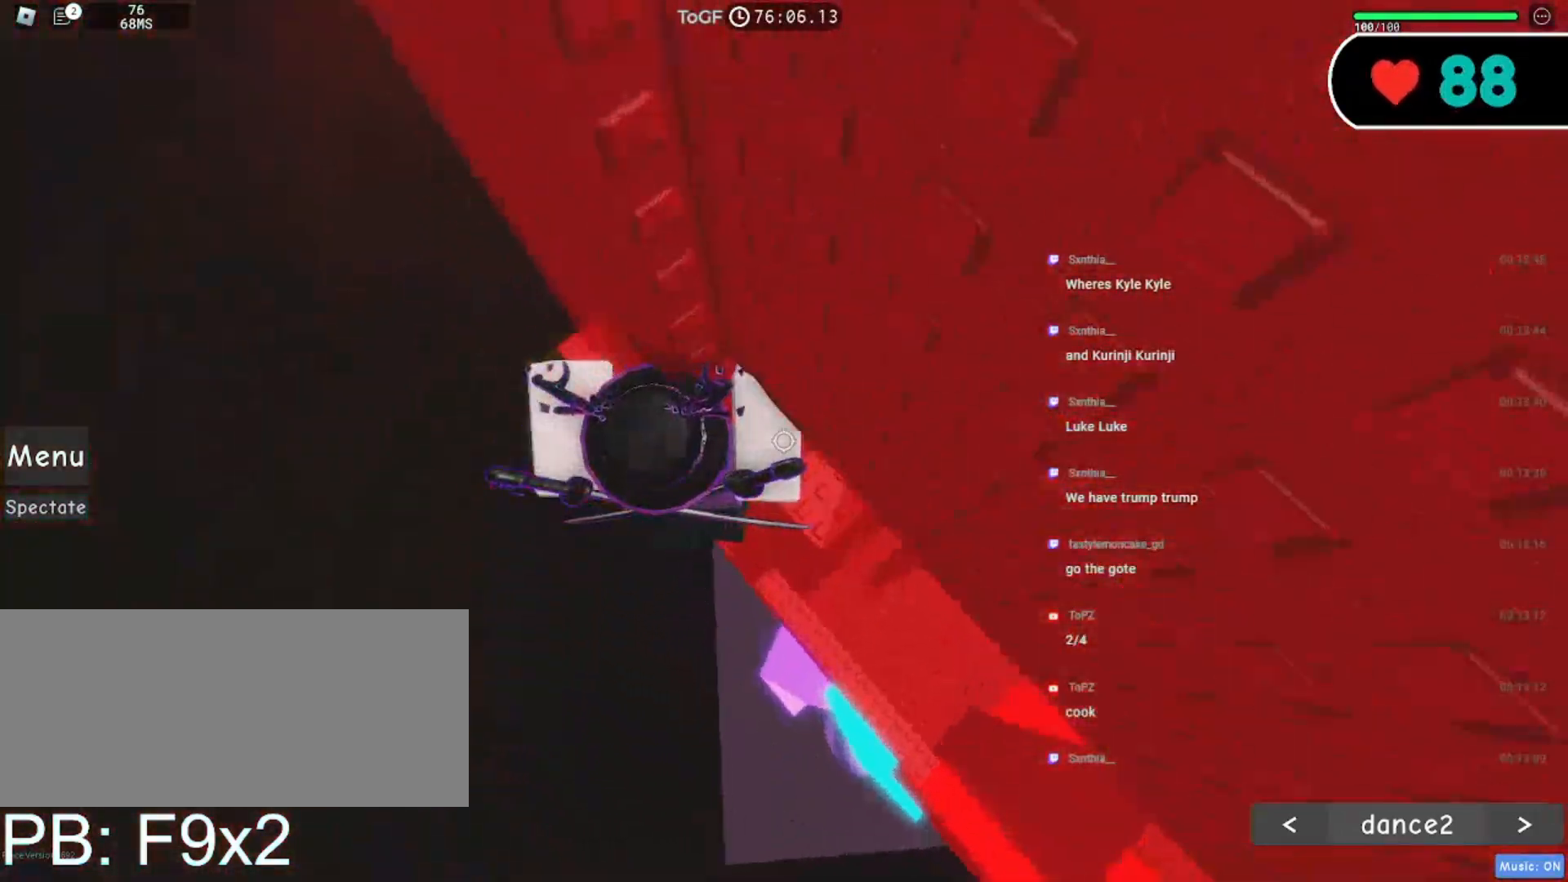
{"keys": ["d", "s"], "mouse": ["right"], "events": [[234, "w", "up"], [267, "d", "up"], [434, "s", "down"], [450, "d", "down"]]}
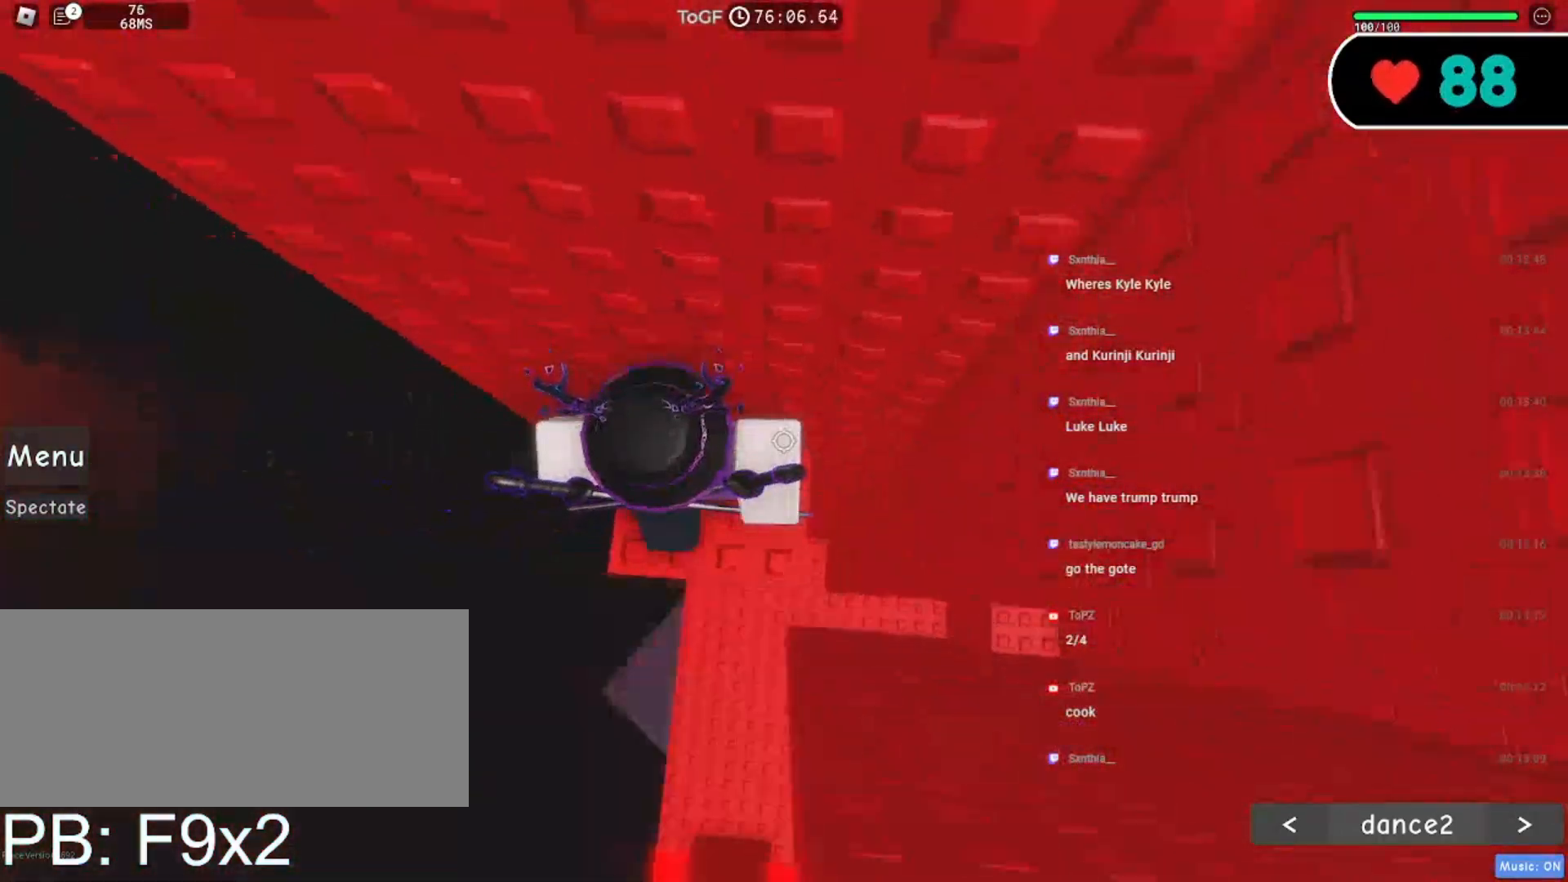
{"keys": [], "mouse": ["right"], "events": [[50, "d", "up"], [50, "s", "up"], [300, "d", "down"], [300, "s", "down"], [384, "d", "up"], [400, "s", "up"]]}
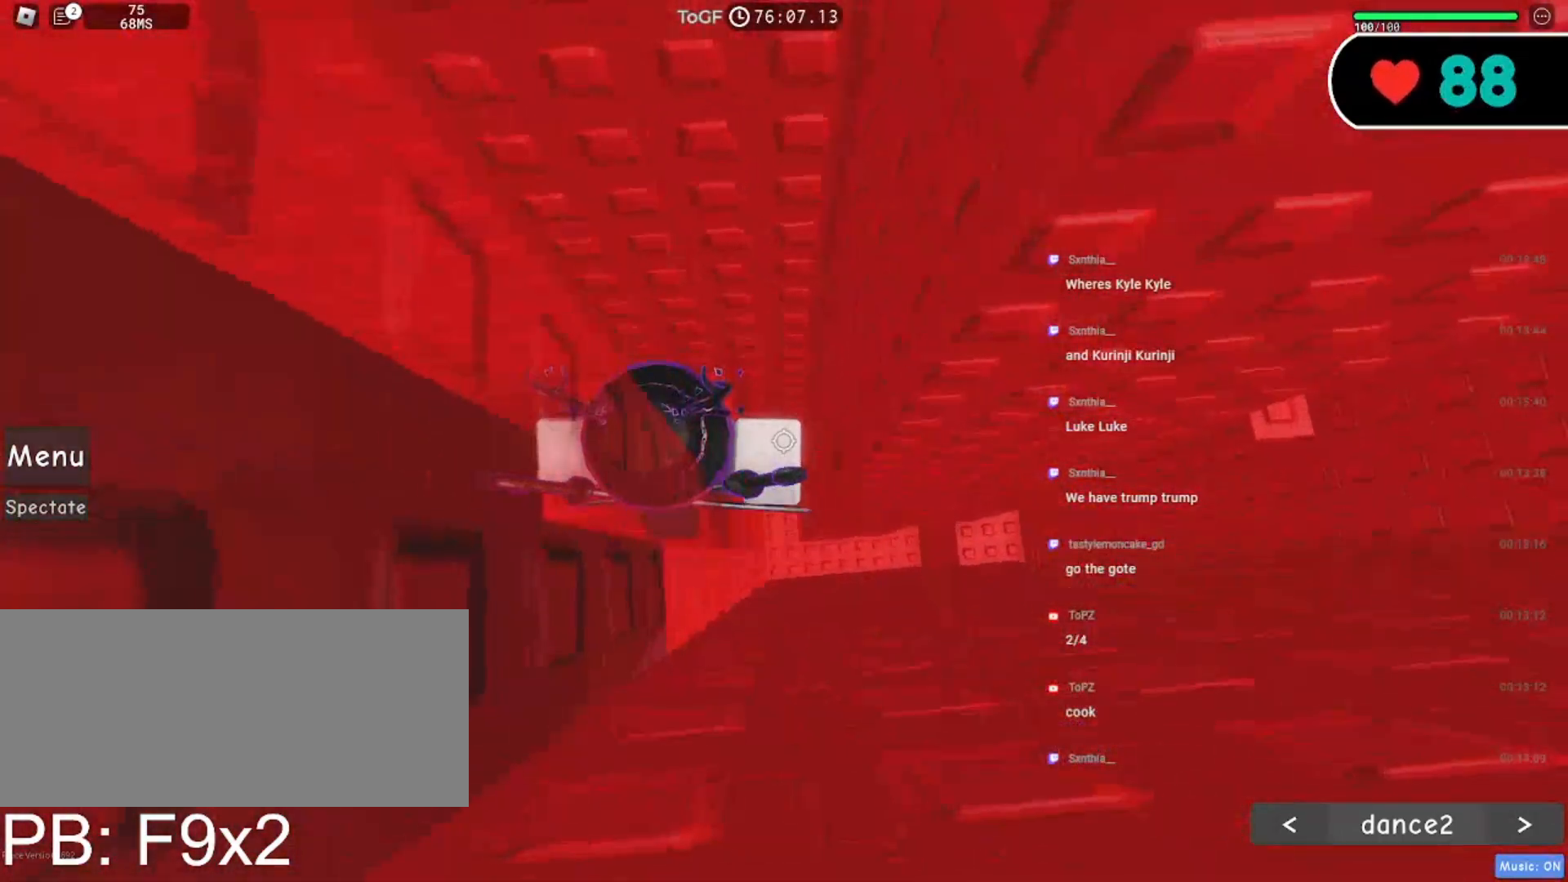
{"keys": [], "mouse": ["wheel", "right"], "events": [[400, "mouse_wheel", "down"]]}
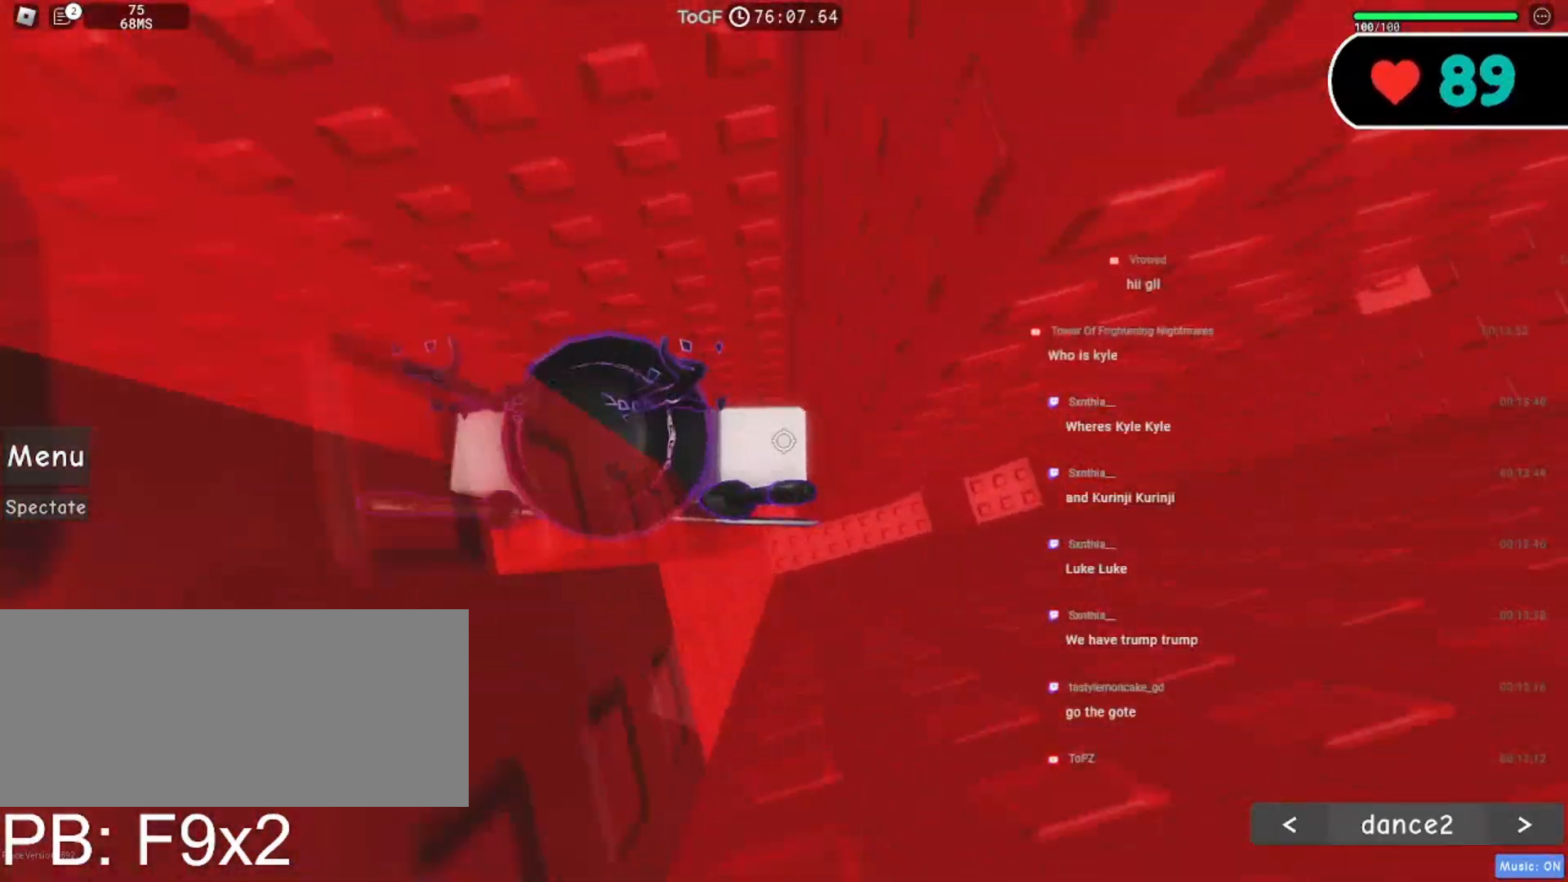
{"keys": [], "mouse": ["right"], "events": [[17, "mouse_wheel", "up"], [217, "d", "down"], [217, "s", "down"], [284, "d", "up"], [284, "s", "up"]]}
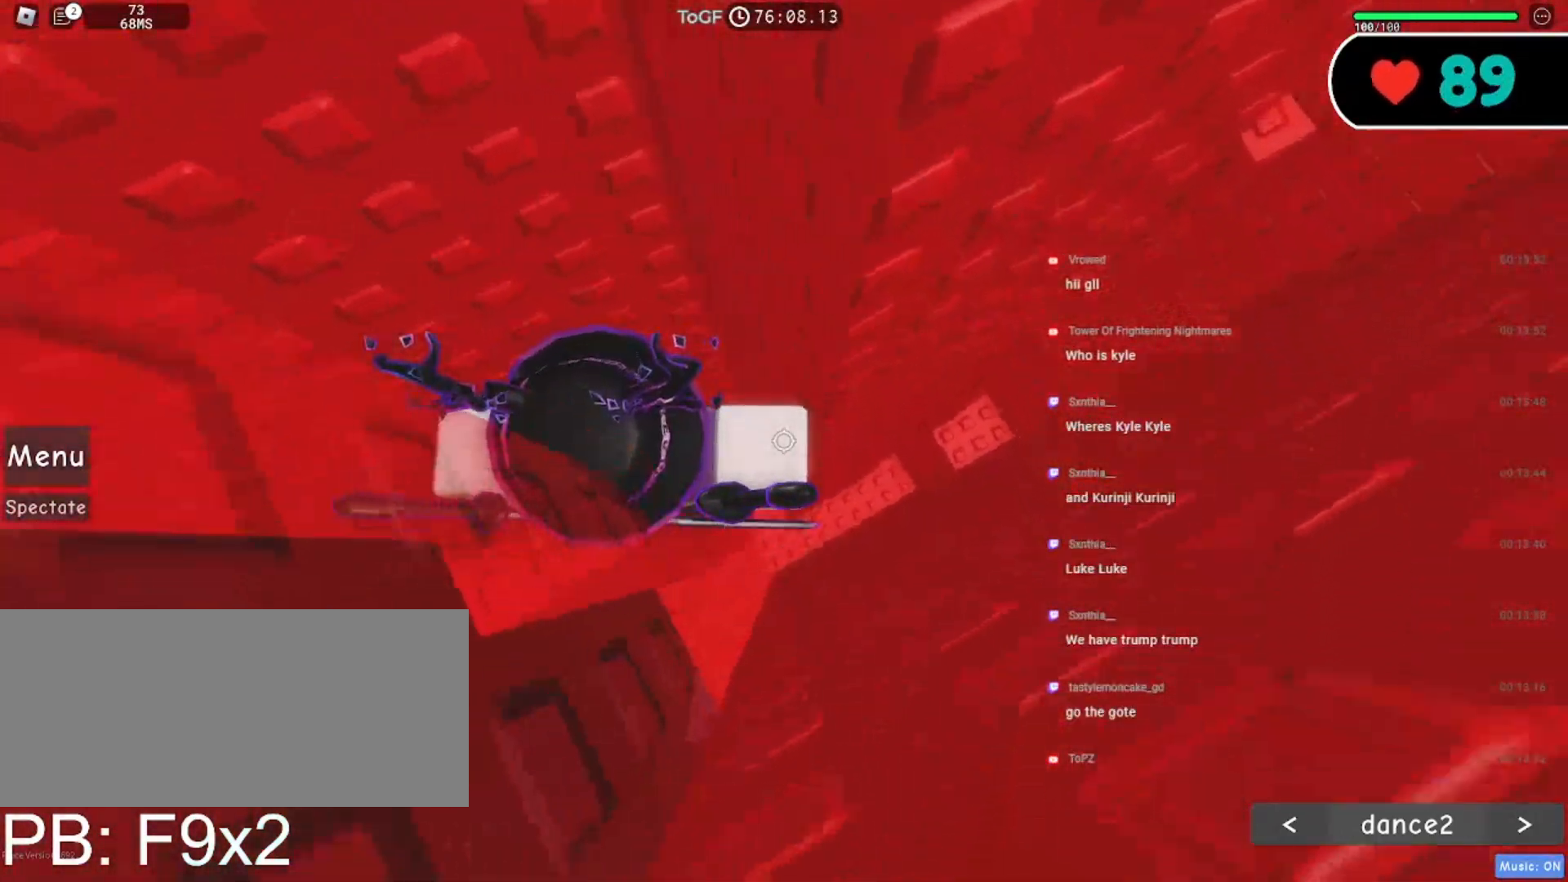
{"keys": [], "mouse": ["right"], "events": []}
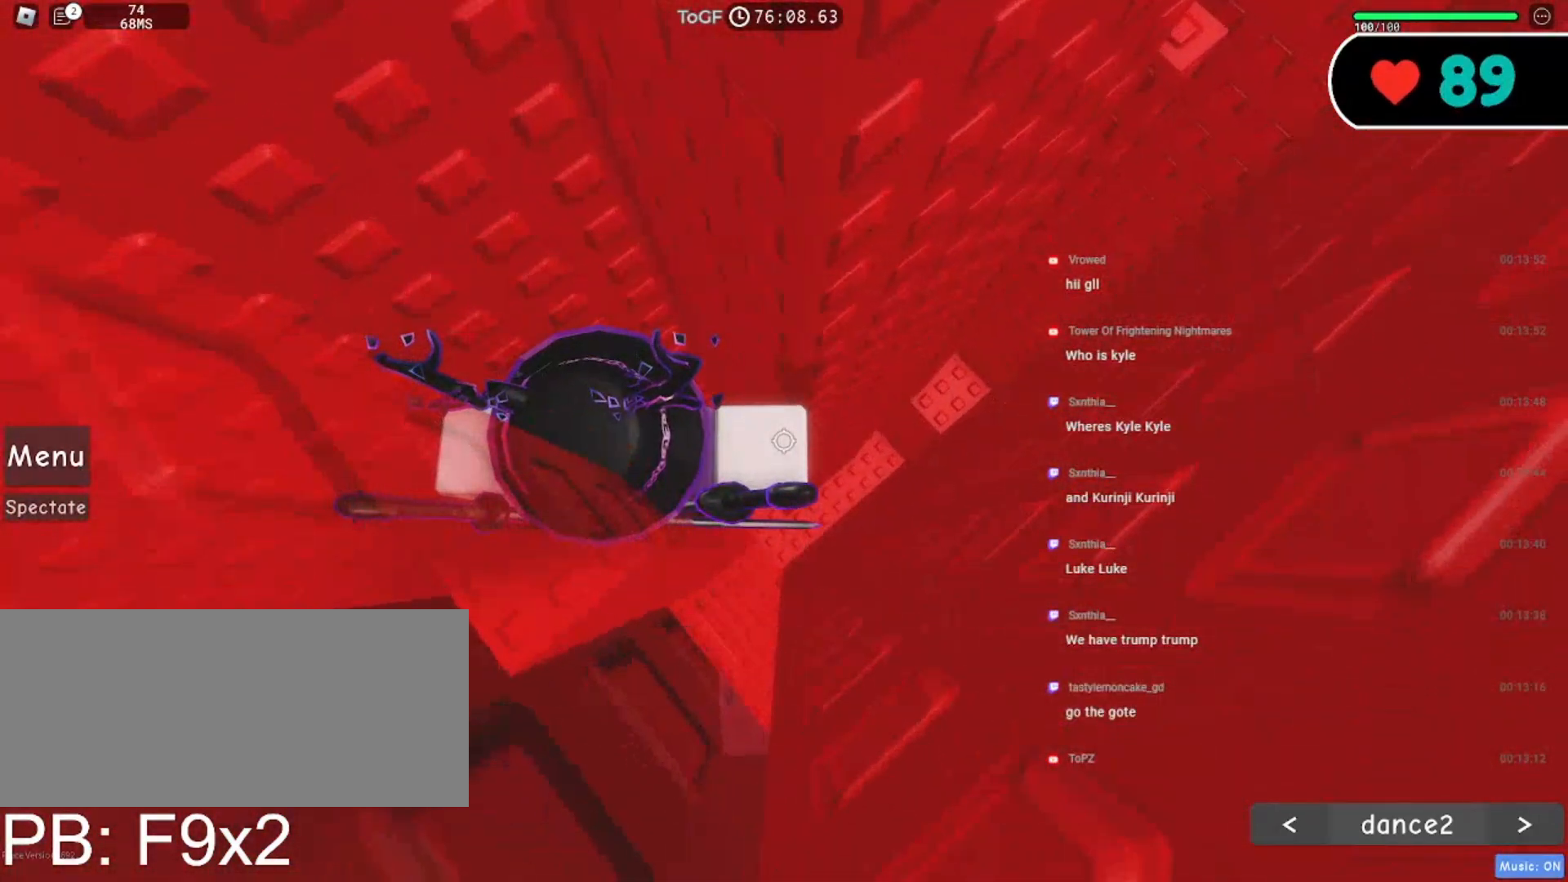
{"keys": [], "mouse": ["right"], "events": [[200, "s", "down"], [217, "d", "down"], [267, "d", "up"], [267, "s", "up"]]}
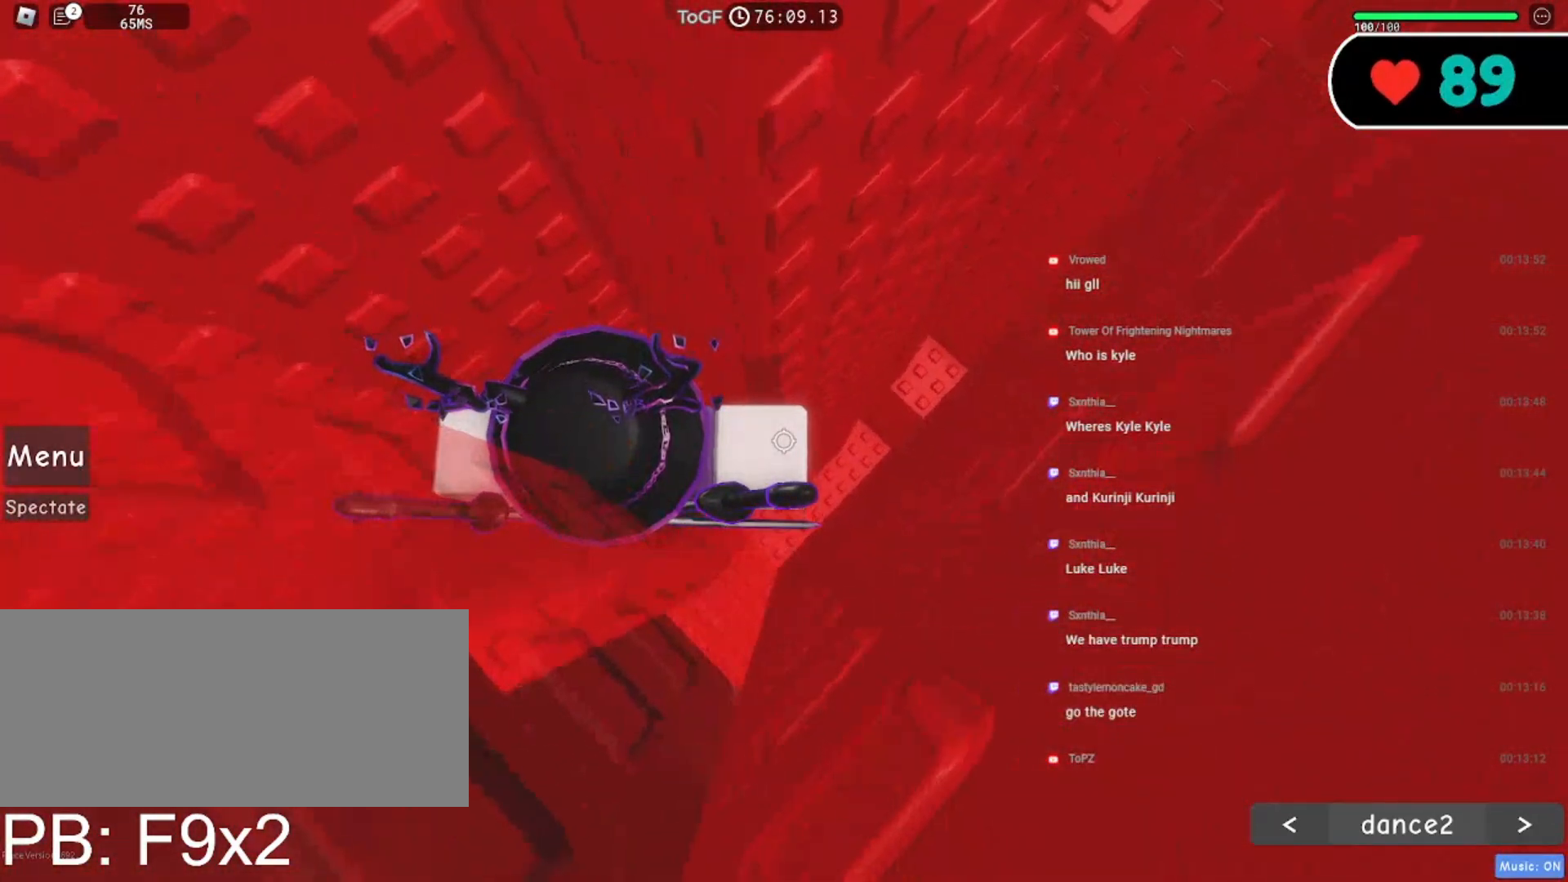
{"keys": ["d"], "mouse": ["right"], "events": [[200, "d", "down"], [300, "space", "down"], [450, "space", "up"]]}
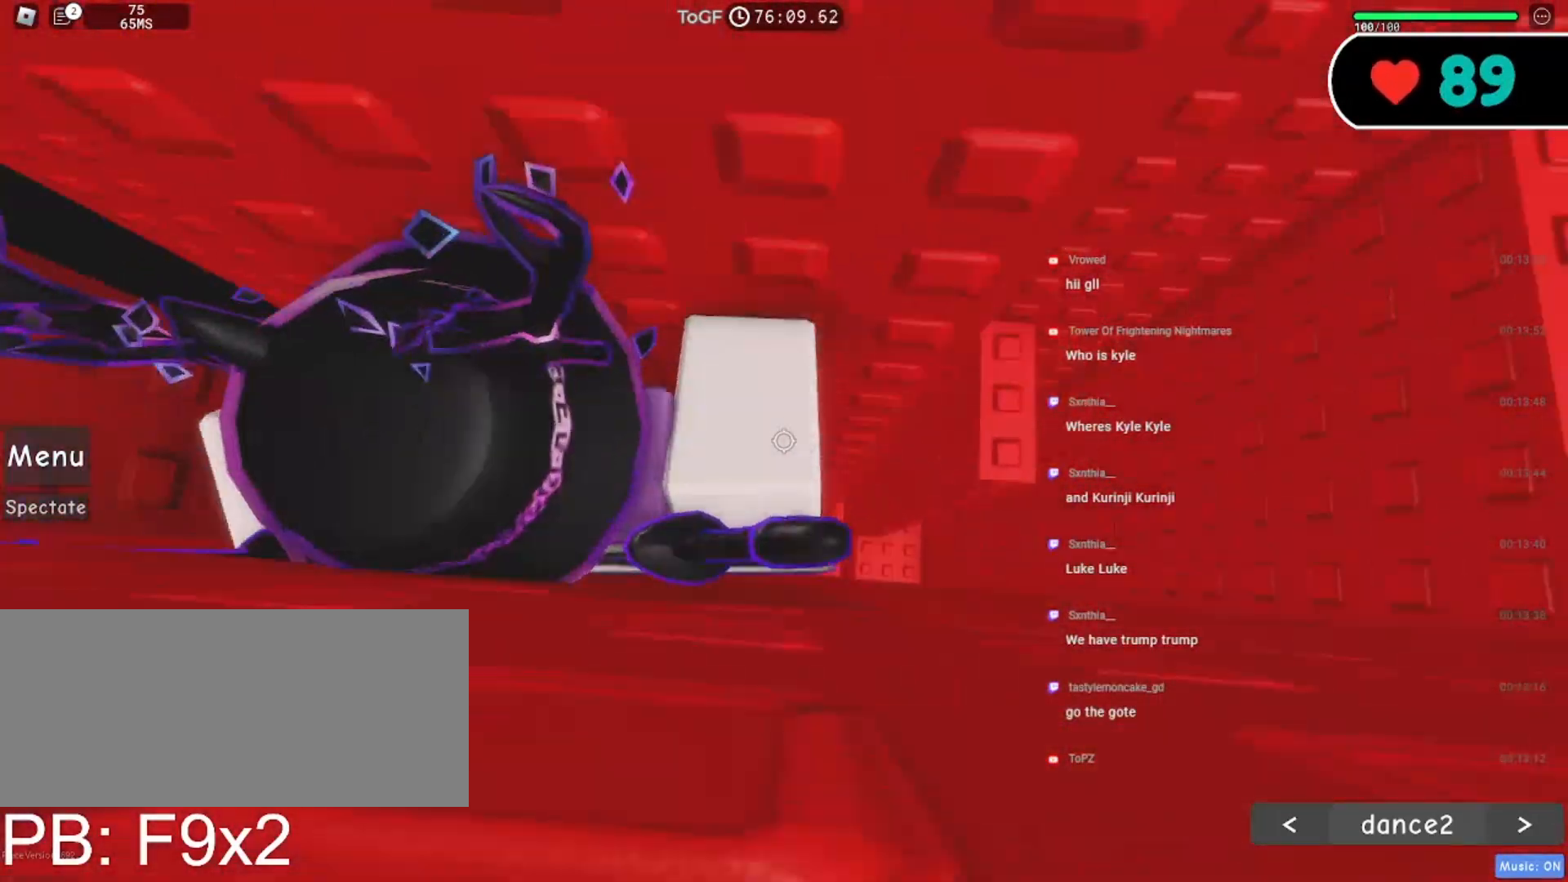
{"keys": [], "mouse": ["right"], "events": [[284, "w", "down"], [367, "d", "up"], [384, "w", "up"]]}
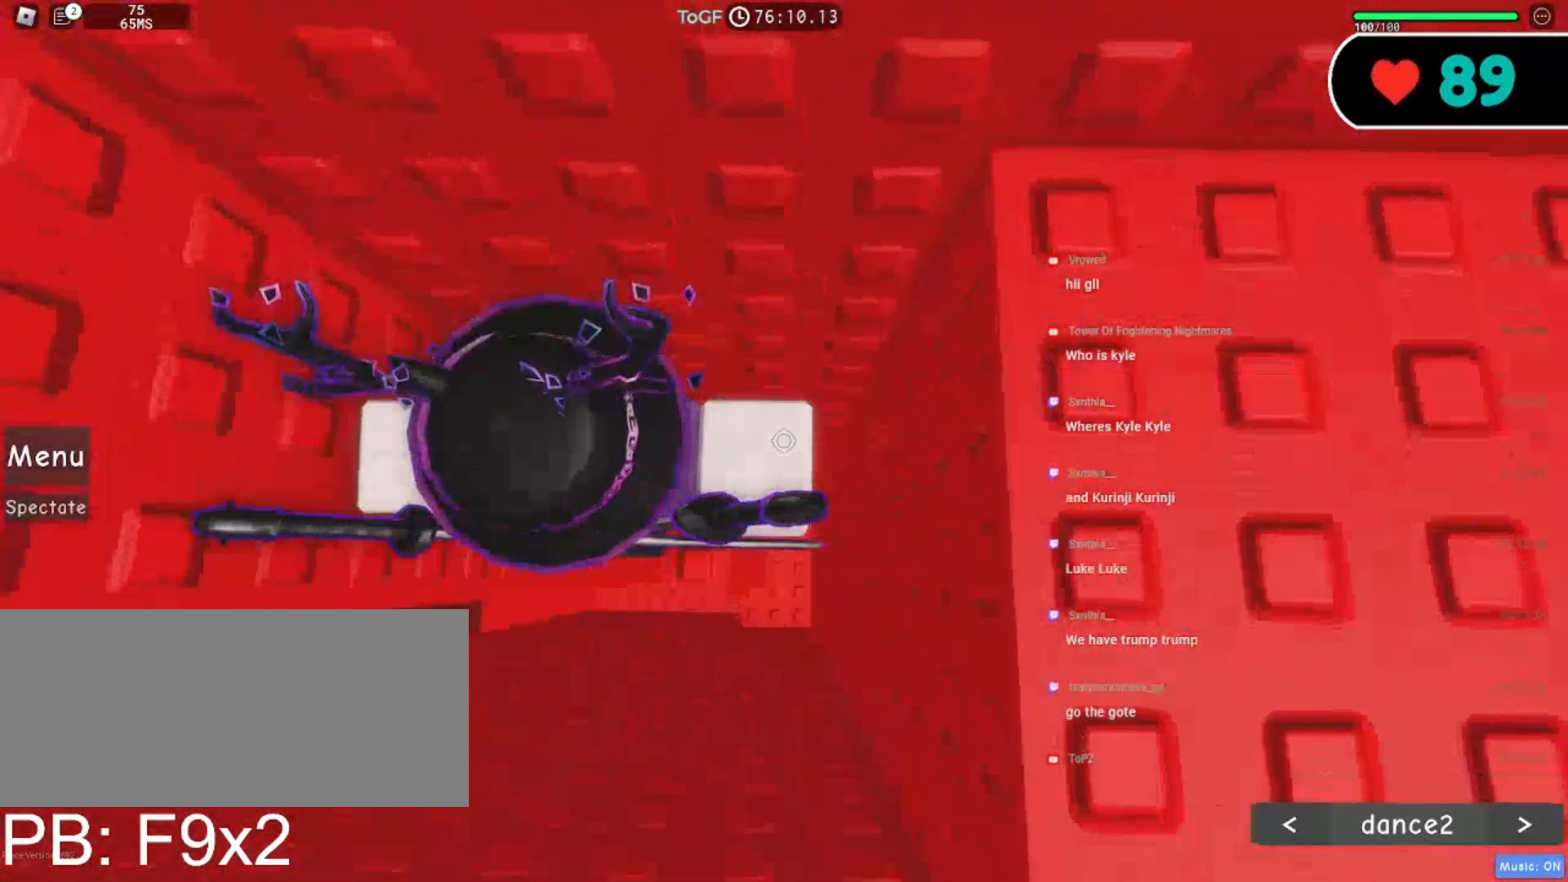
{"keys": ["d"], "mouse": ["right"], "events": [[100, "d", "down"], [150, "space", "down"], [300, "space", "up"]]}
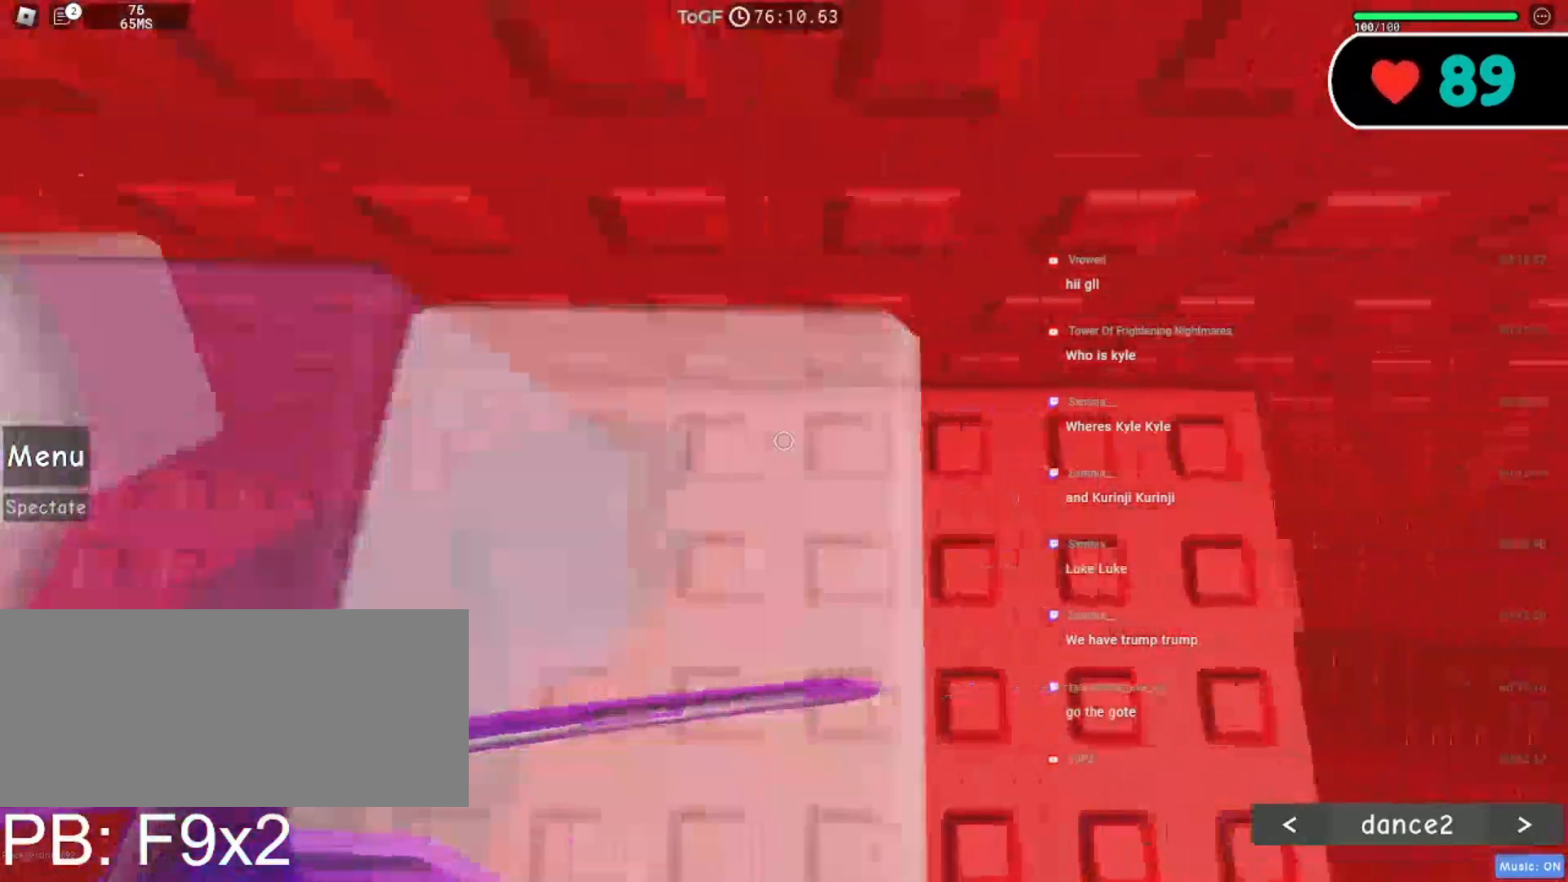
{"keys": ["shift"], "mouse": ["wheel", "right"], "events": [[84, "d", "up"], [384, "shift", "down"], [417, "mouse_wheel", "down"]]}